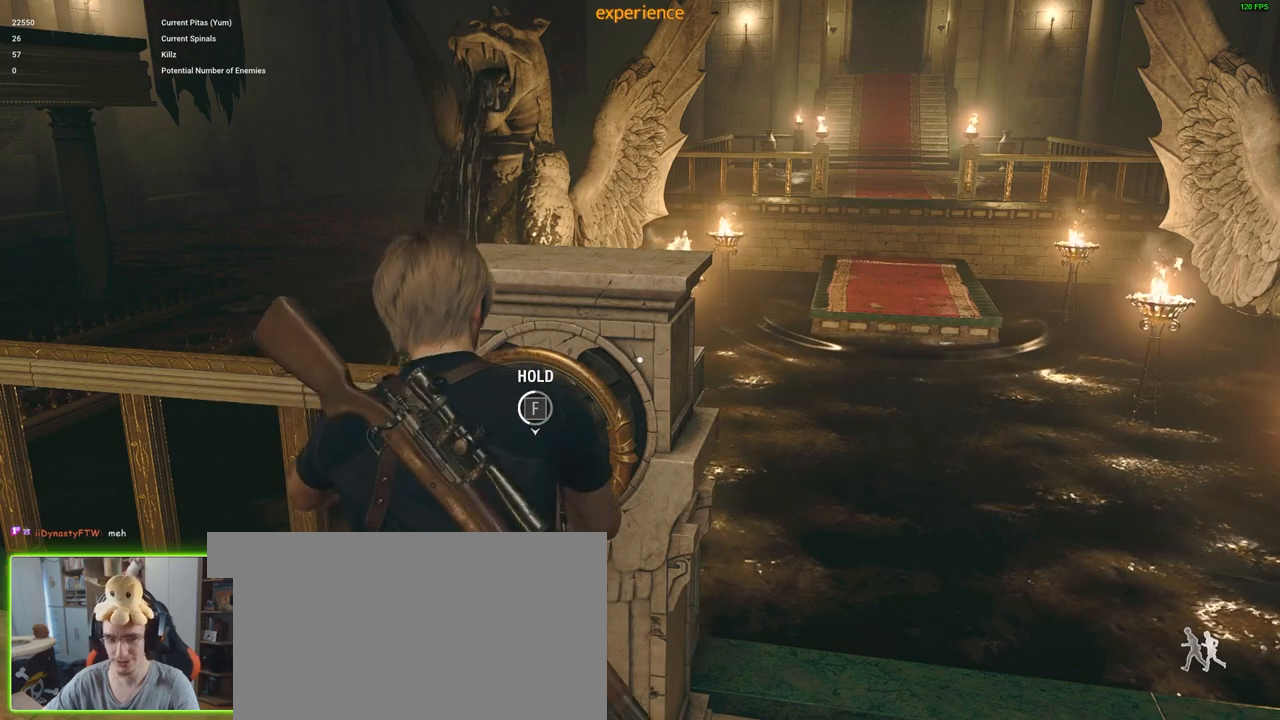
Gameplay with keyboard and mouse; each line is a JSON object with the keys and mouse buttons held at the frame after it. "events" lists presses ("down") and releases ("up") of "1", "2", "3", "4", "5", "a", "alt", "c", "caps_lock", "ctrl", "d", "e", "f", "g", "q", "r", "s", "shift", "space", "t", "tab", "v", "w", "x", "z", "mouse_left", "mouse_wheel" and "mouse_right" between this image and that frame as [ms after this image, input, new state], when the widget could be followed in between. "mouse_left", "mouse_wheel", "mouse_right" = the "left", "wheel", "right" buttons of the "mouse" list. No other keys are recorded. "wheel" means that the mouse wheel is clicked or scrolled. Not read: mouse_move.
{"keys": ["f"], "mouse": [], "events": []}
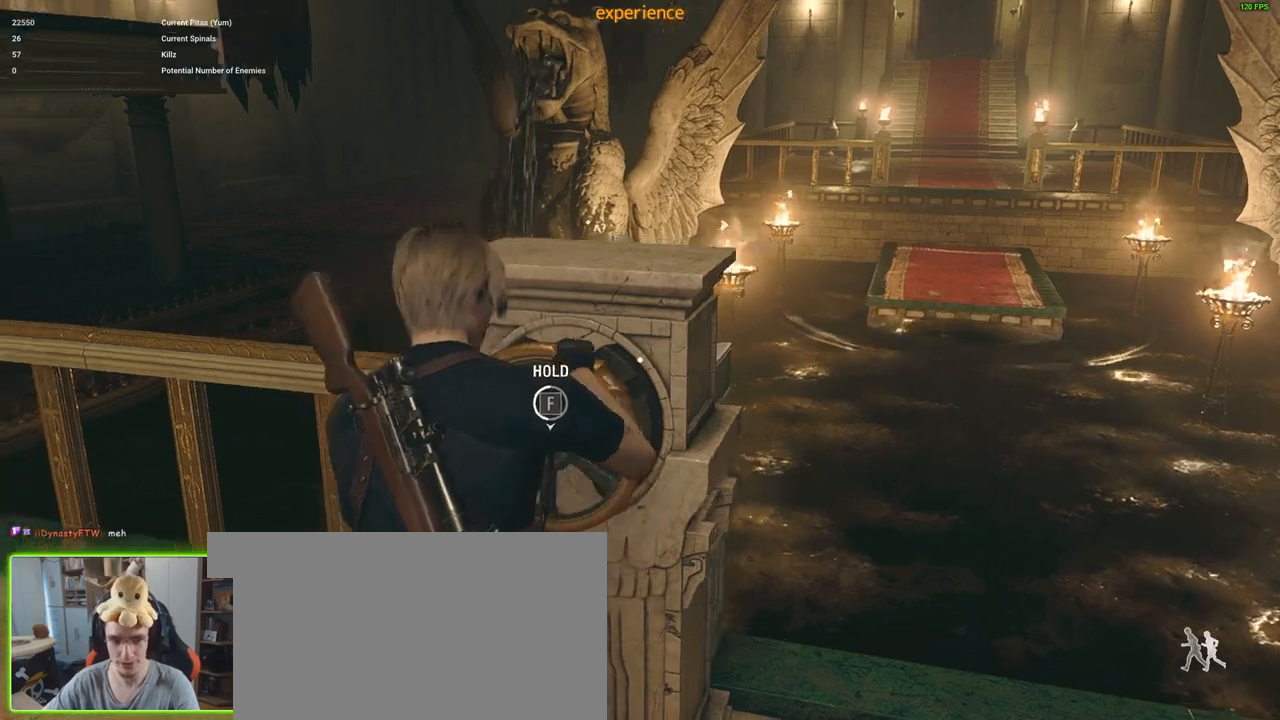
{"keys": ["f"], "mouse": [], "events": []}
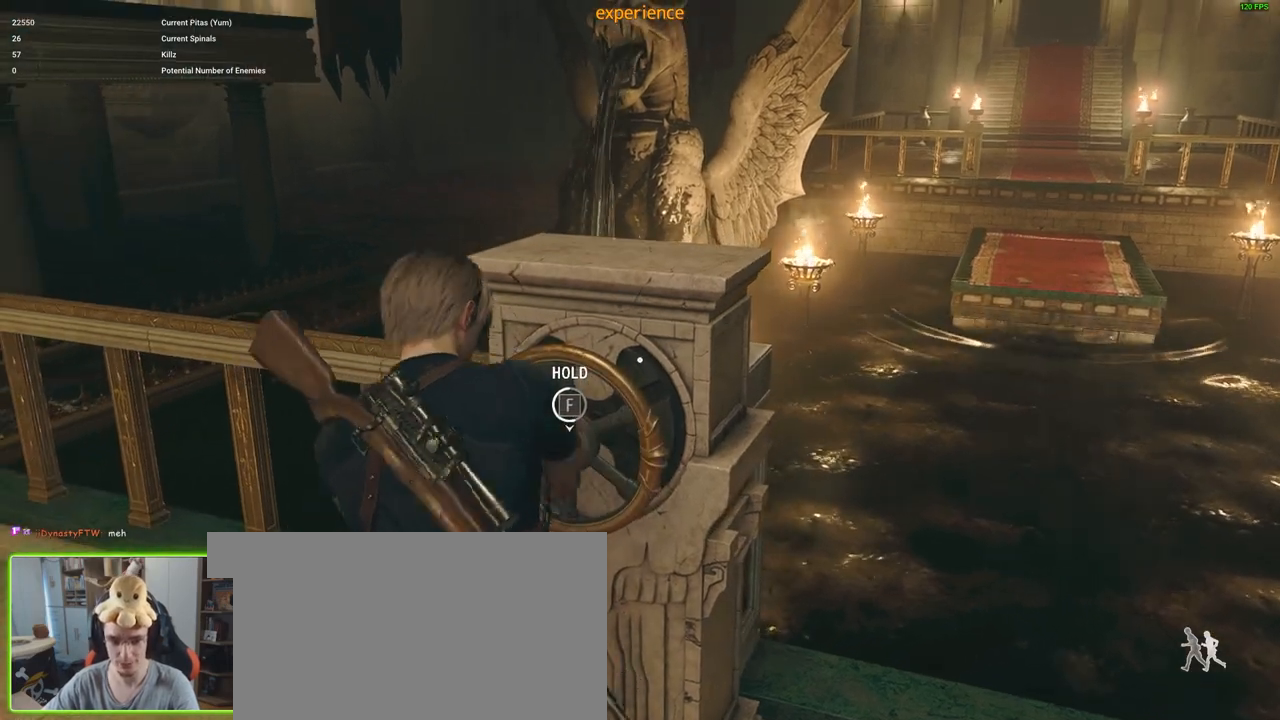
{"keys": ["f"], "mouse": [], "events": []}
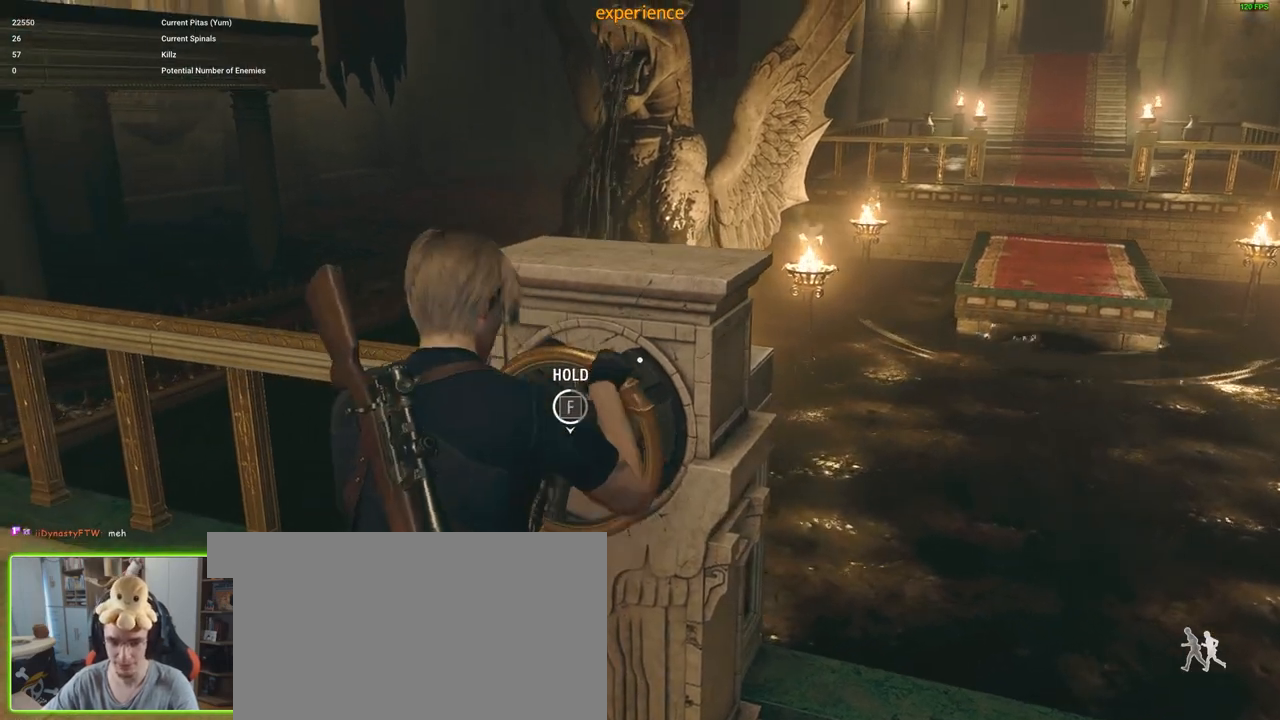
{"keys": ["f"], "mouse": [], "events": []}
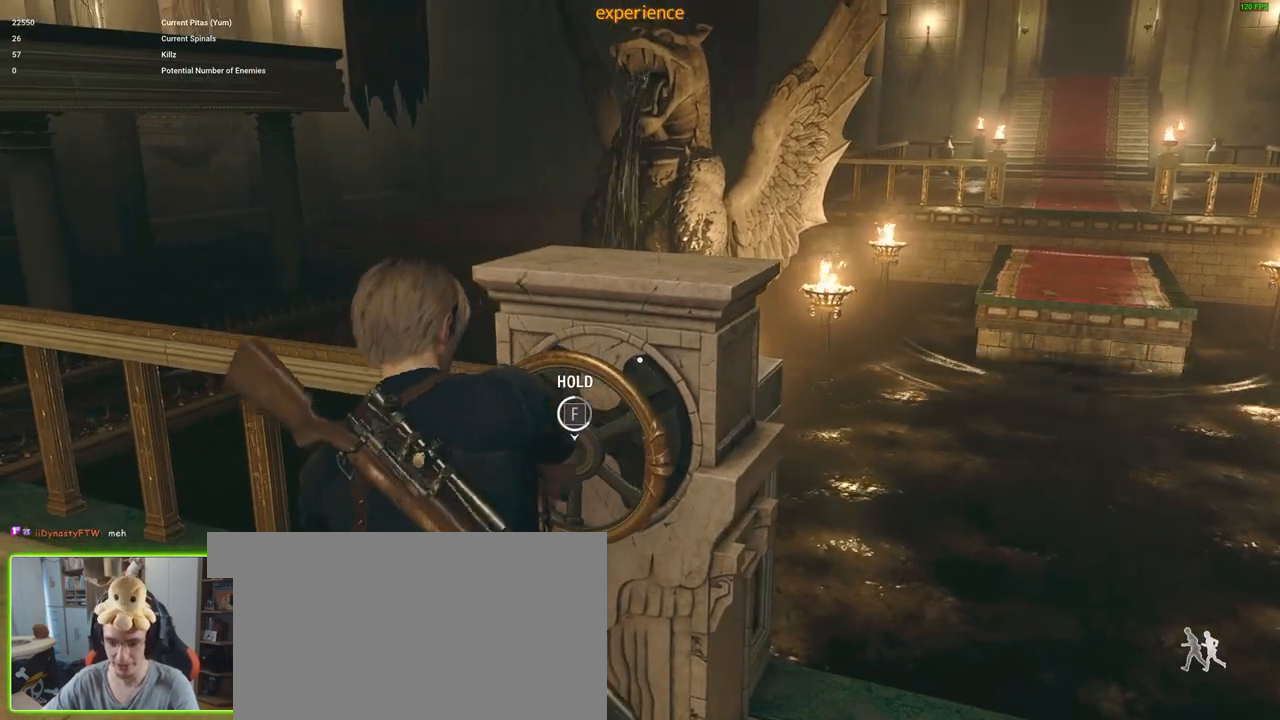
{"keys": ["f"], "mouse": [], "events": []}
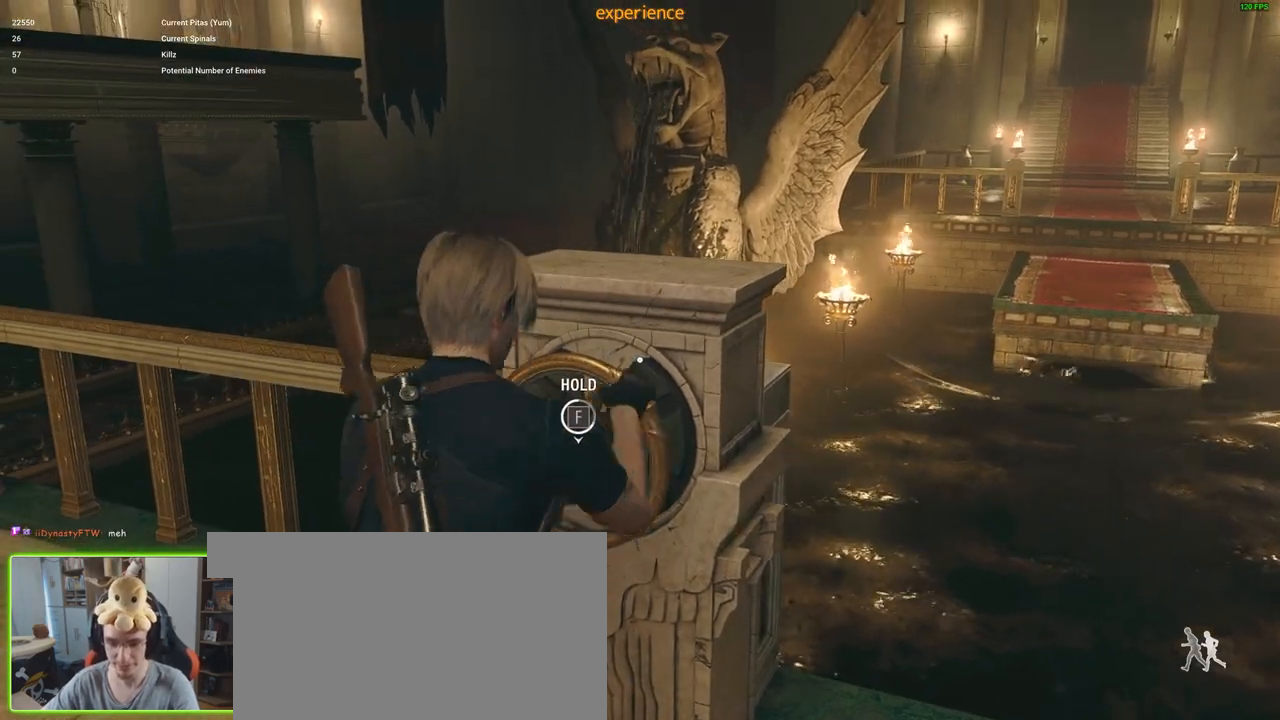
{"keys": ["f"], "mouse": [], "events": []}
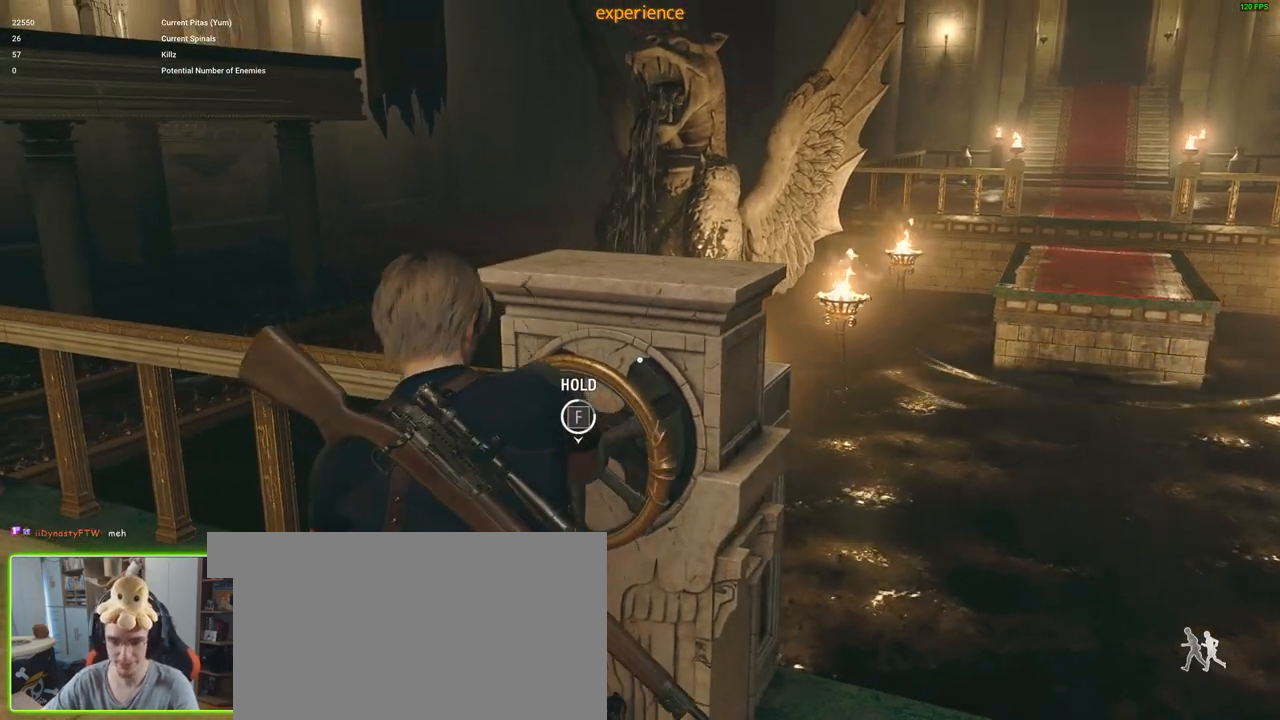
{"keys": ["f"], "mouse": [], "events": []}
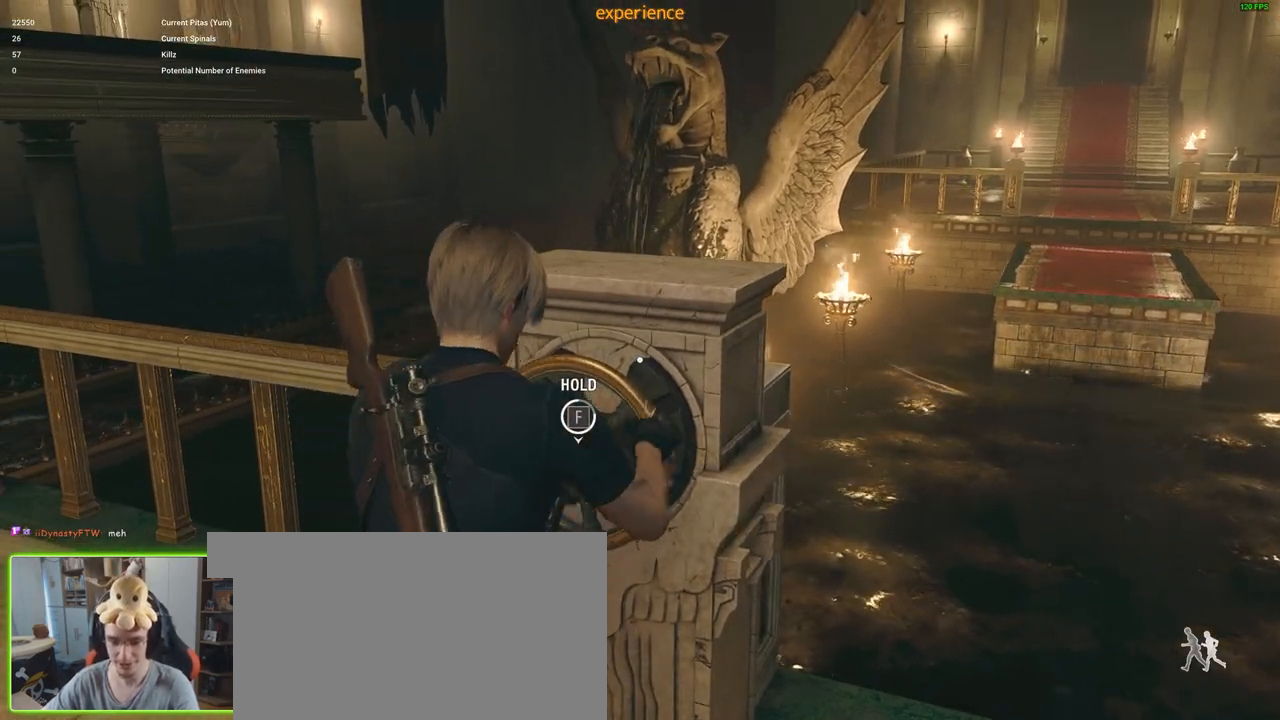
{"keys": ["f"], "mouse": [], "events": []}
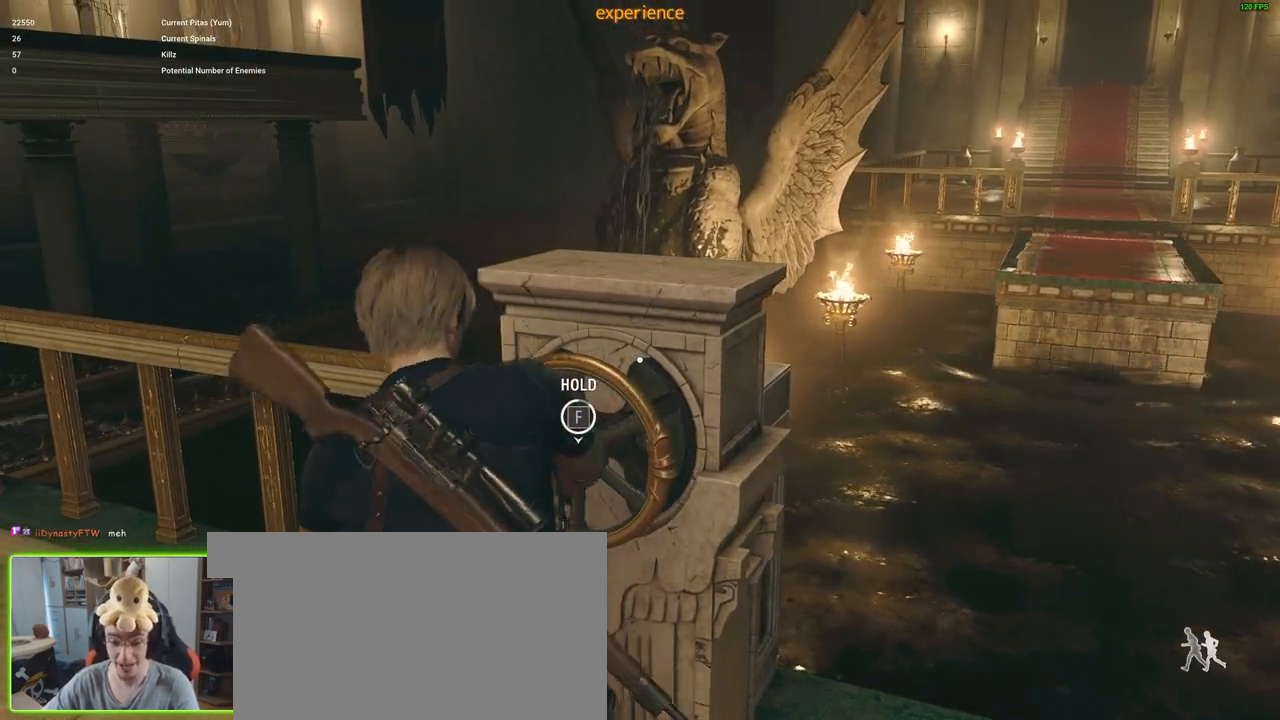
{"keys": ["f"], "mouse": [], "events": []}
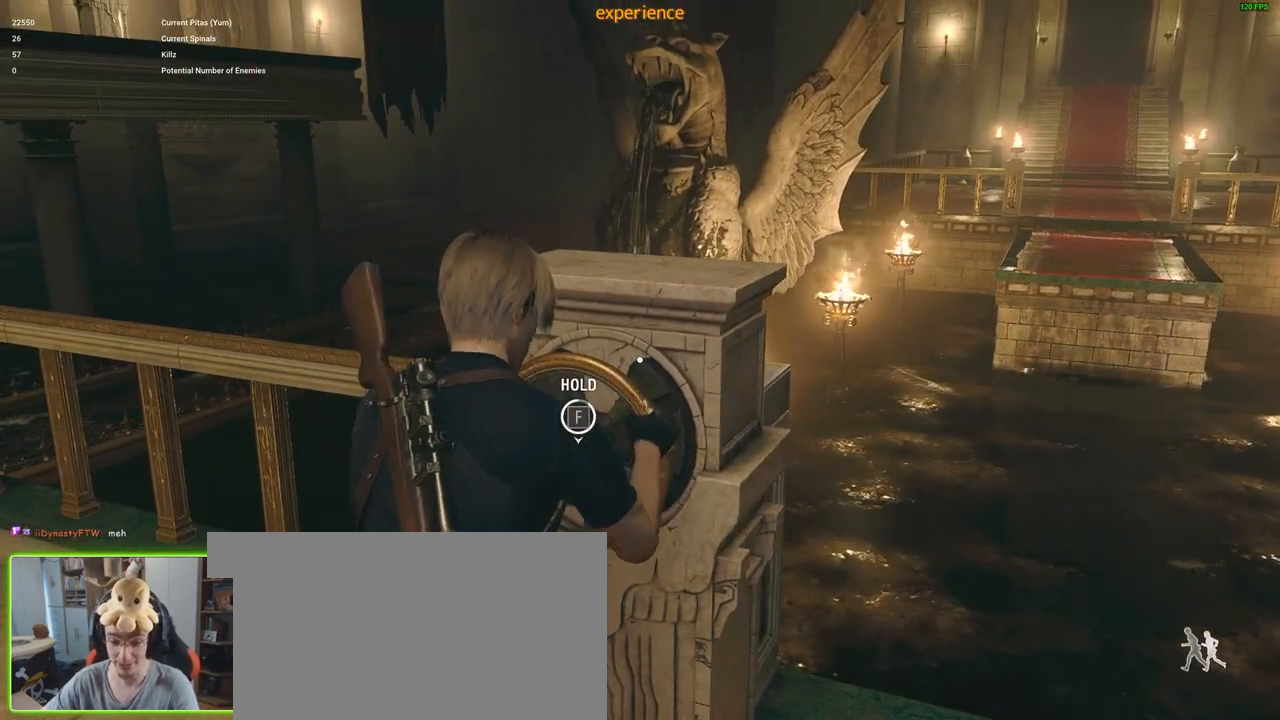
{"keys": ["f"], "mouse": [], "events": []}
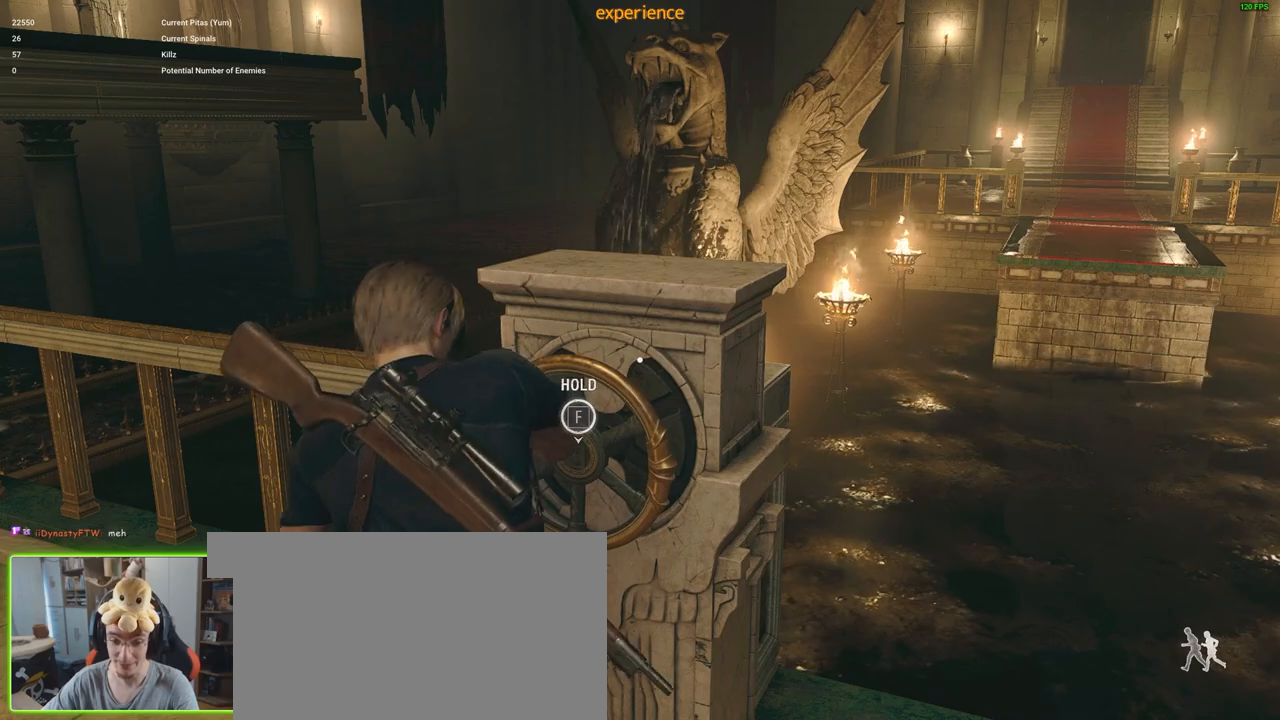
{"keys": [], "mouse": [], "events": [[383, "f", "up"]]}
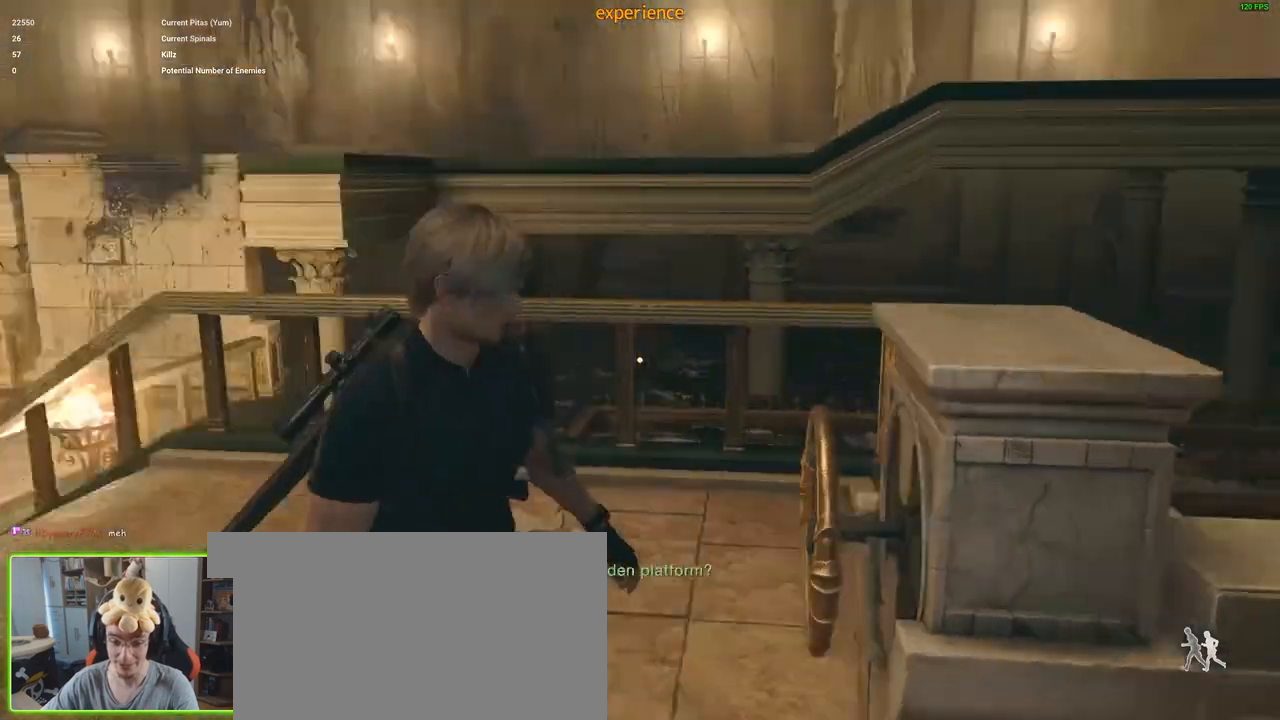
{"keys": ["shift", "w"], "mouse": [], "events": [[17, "w", "down"], [400, "shift", "down"]]}
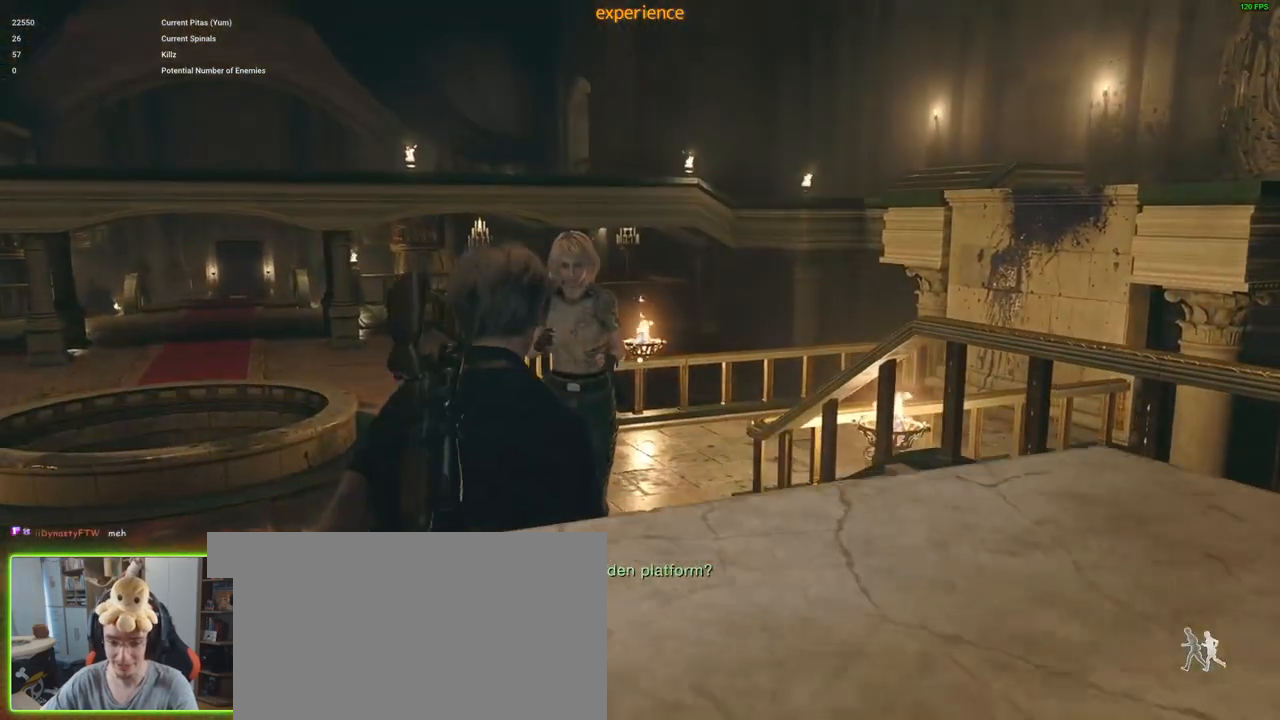
{"keys": ["shift", "w"], "mouse": [], "events": []}
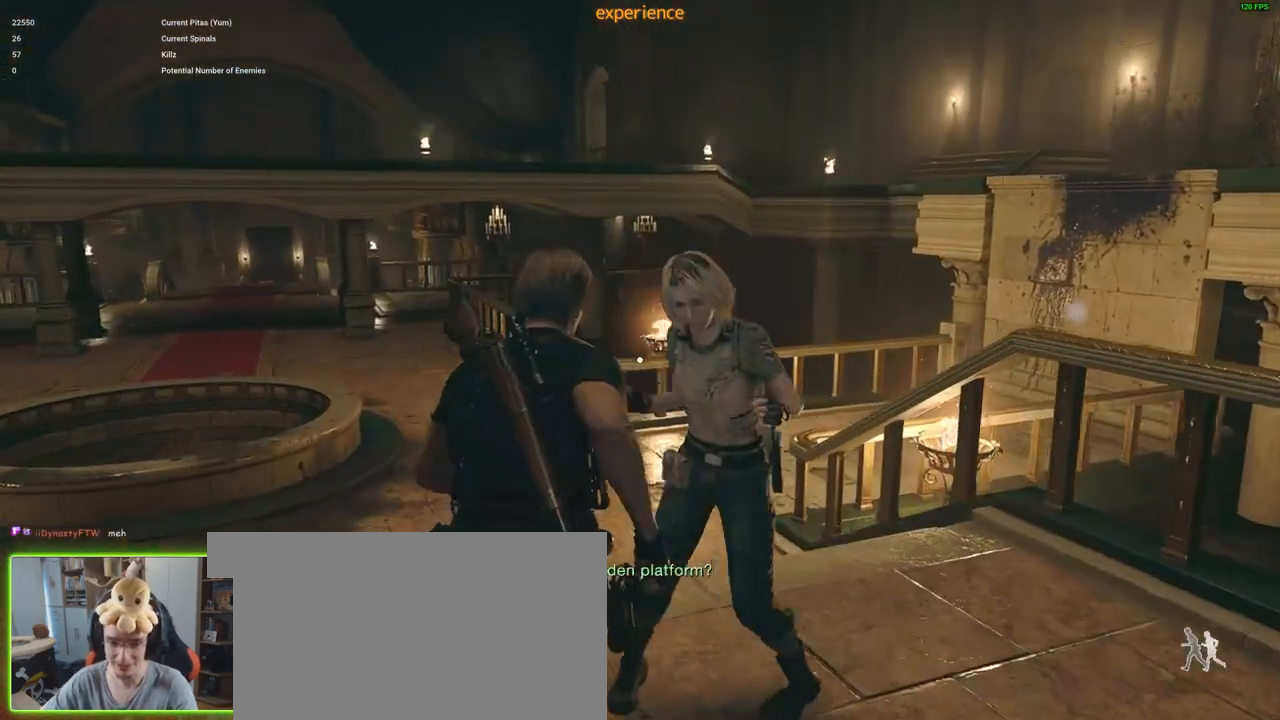
{"keys": [], "mouse": [], "events": [[300, "shift", "up"], [300, "w", "up"]]}
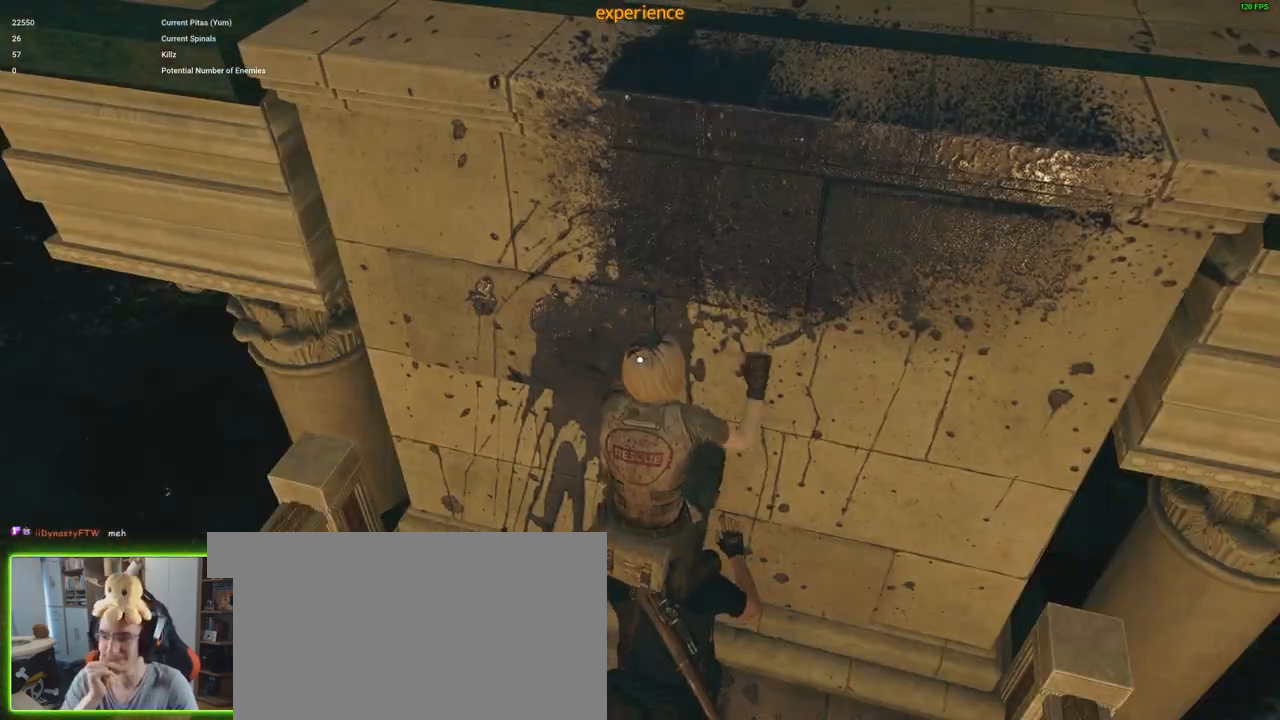
{"keys": [], "mouse": [], "events": []}
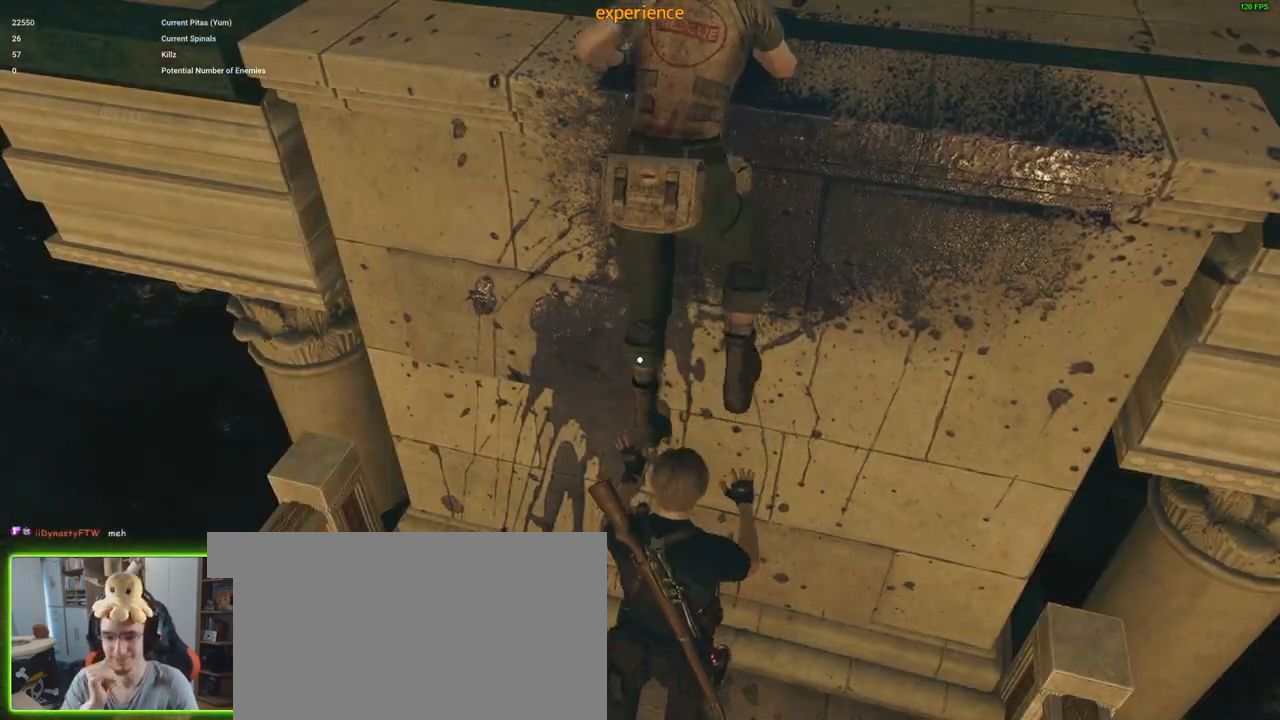
{"keys": ["s"], "mouse": [], "events": [[67, "s", "down"]]}
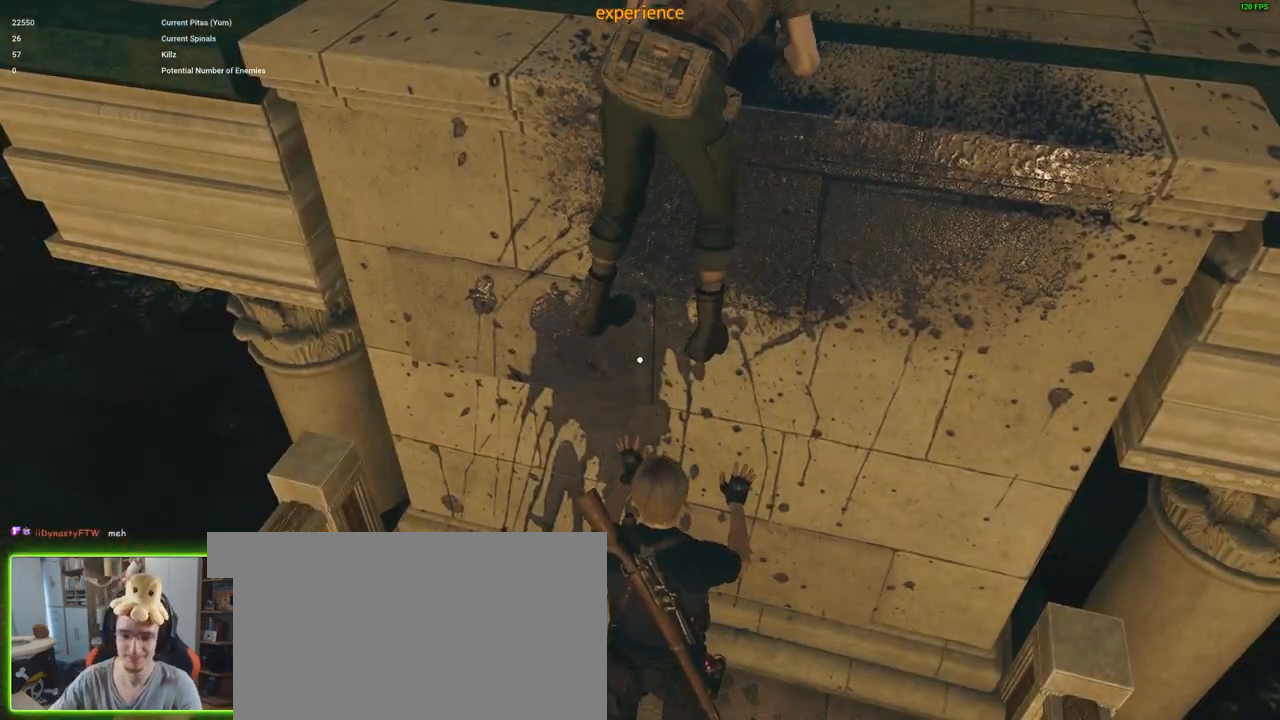
{"keys": ["s"], "mouse": [], "events": []}
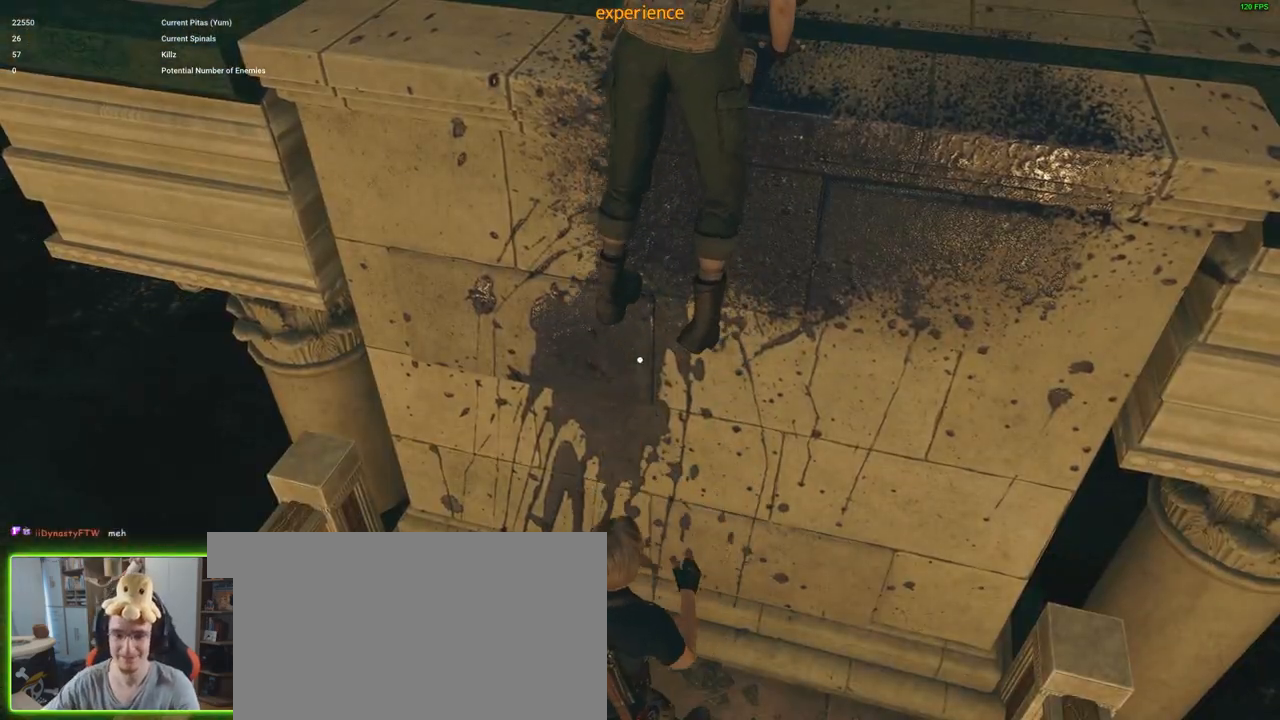
{"keys": ["s"], "mouse": [], "events": []}
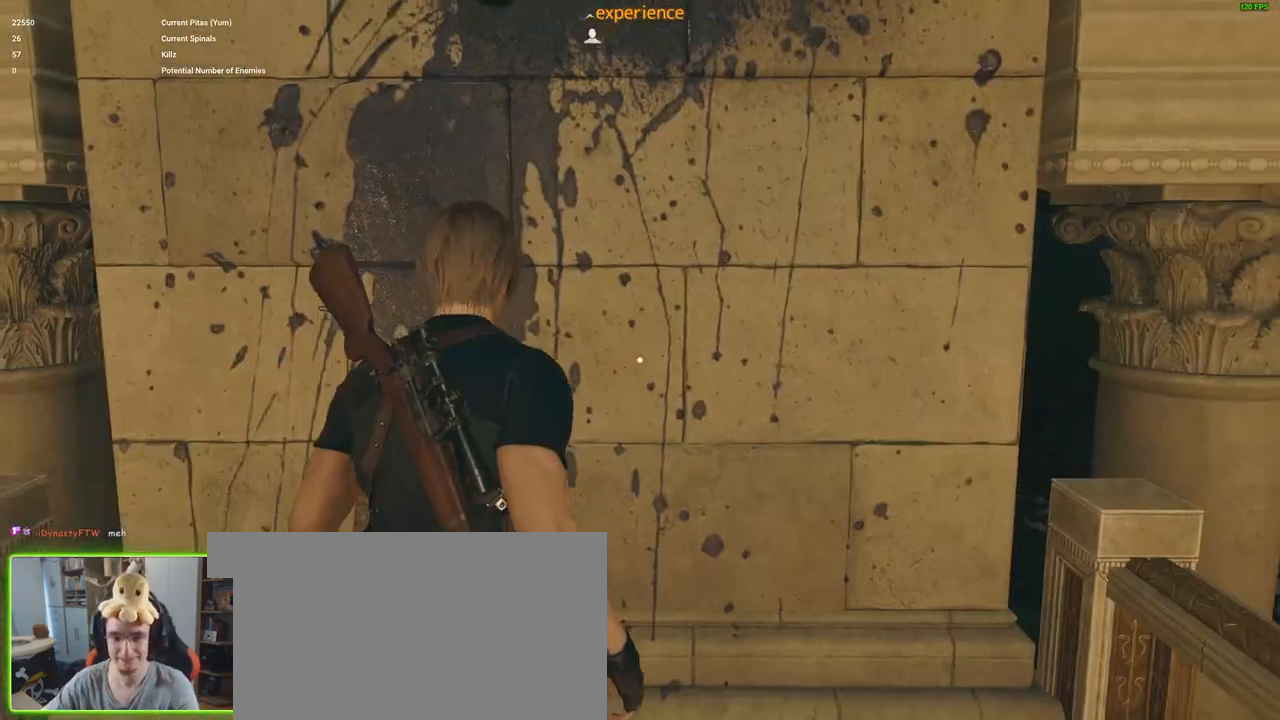
{"keys": ["d", "shift"], "mouse": [], "events": [[17, "1", "down"], [67, "1", "up"], [300, "d", "down"], [400, "s", "up"], [483, "shift", "down"]]}
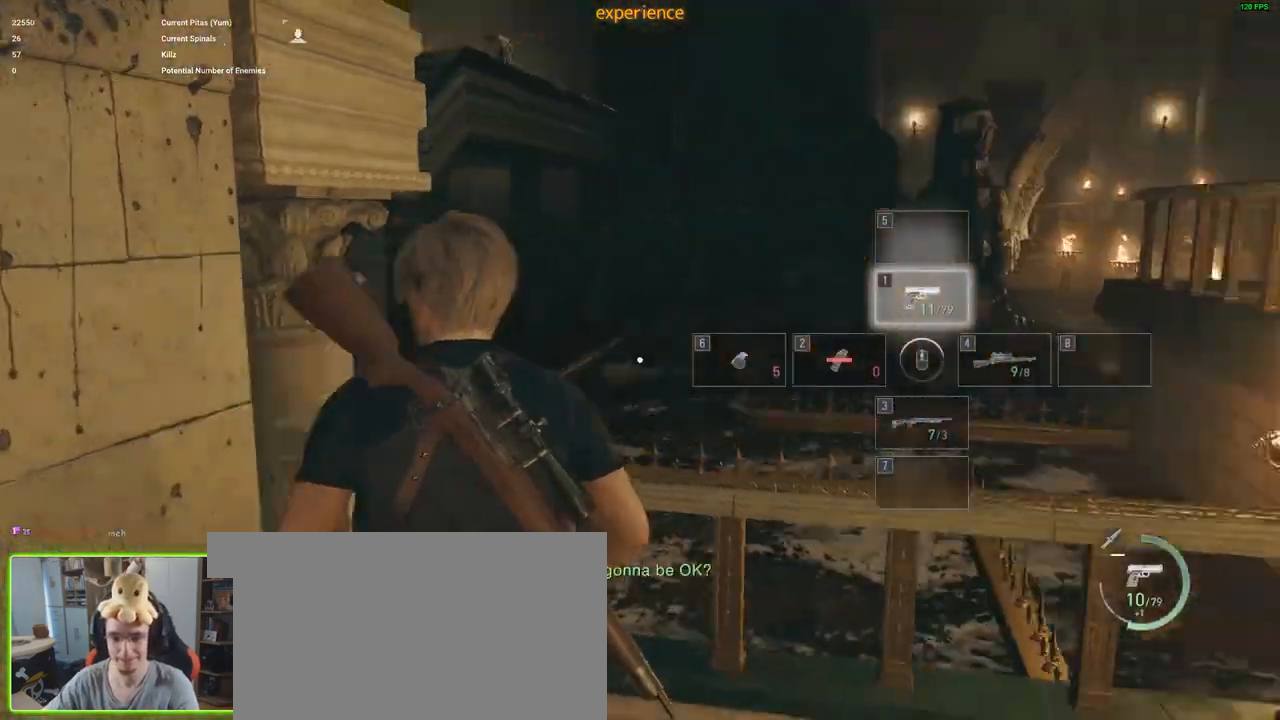
{"keys": ["d", "shift"], "mouse": [], "events": []}
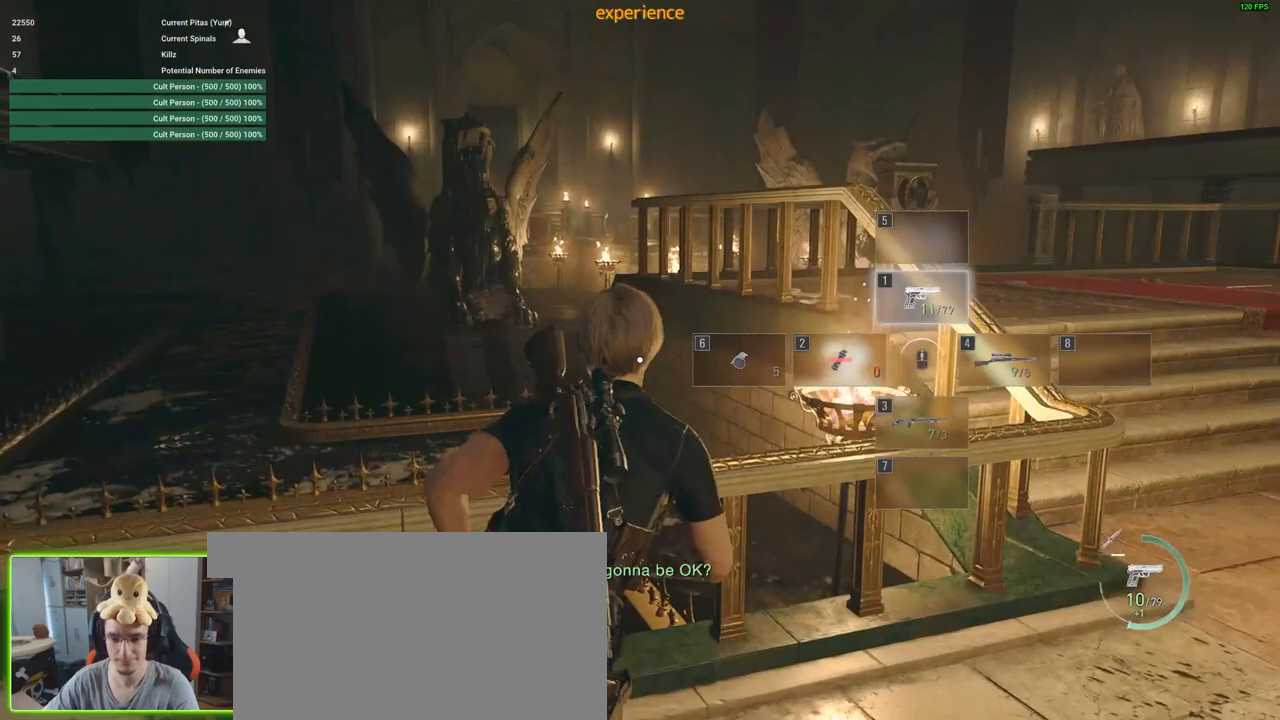
{"keys": ["s", "shift"], "mouse": [], "events": [[200, "s", "down"], [433, "d", "up"]]}
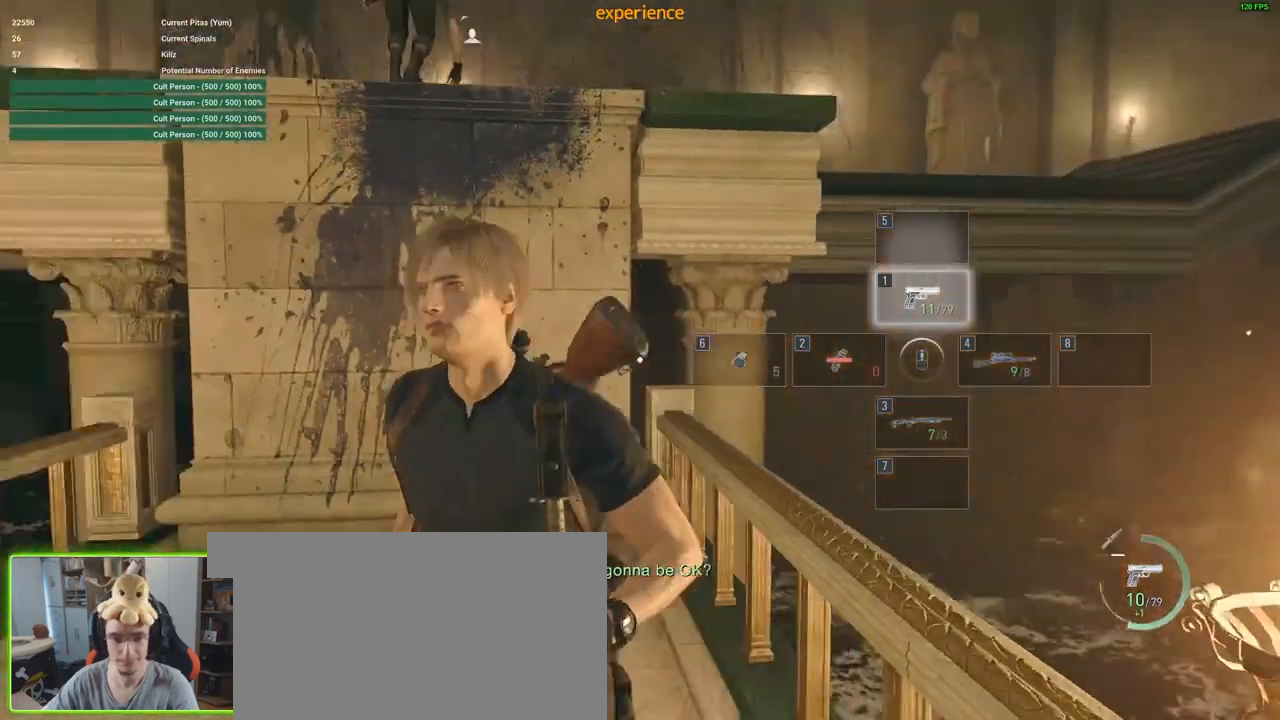
{"keys": ["d", "s", "shift"], "mouse": [], "events": [[300, "d", "down"]]}
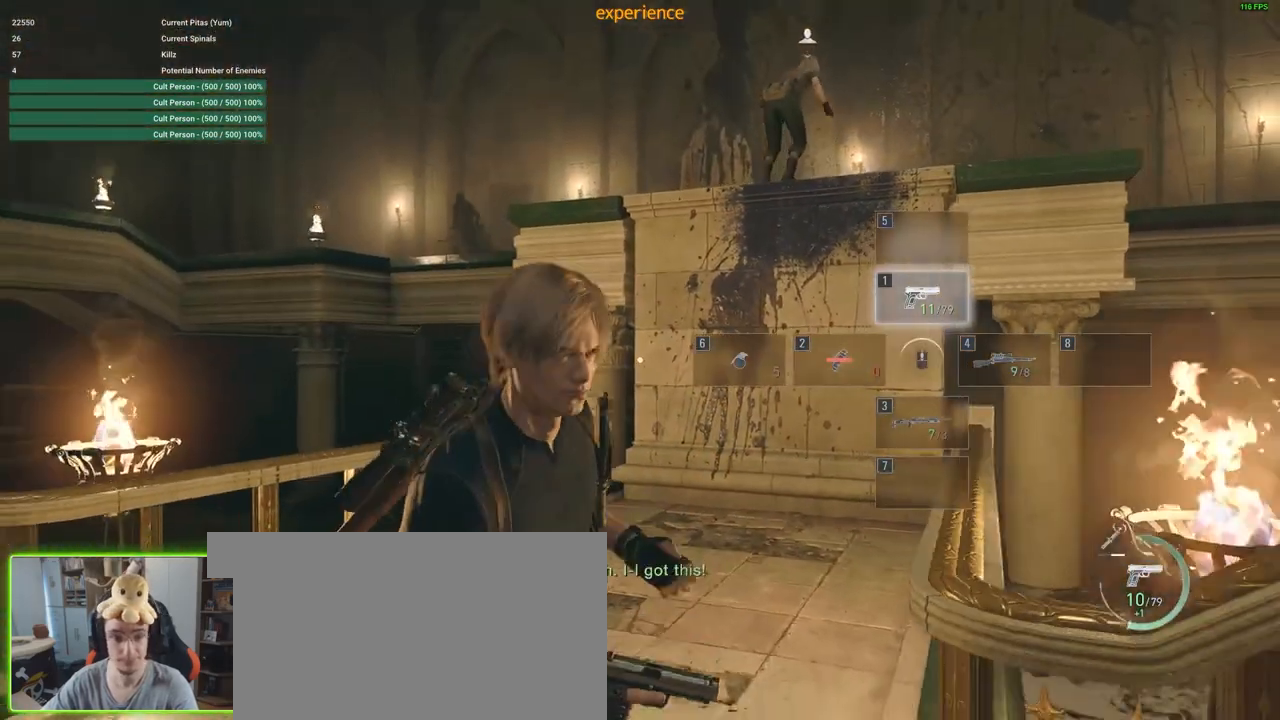
{"keys": ["d", "s", "shift"], "mouse": [], "events": []}
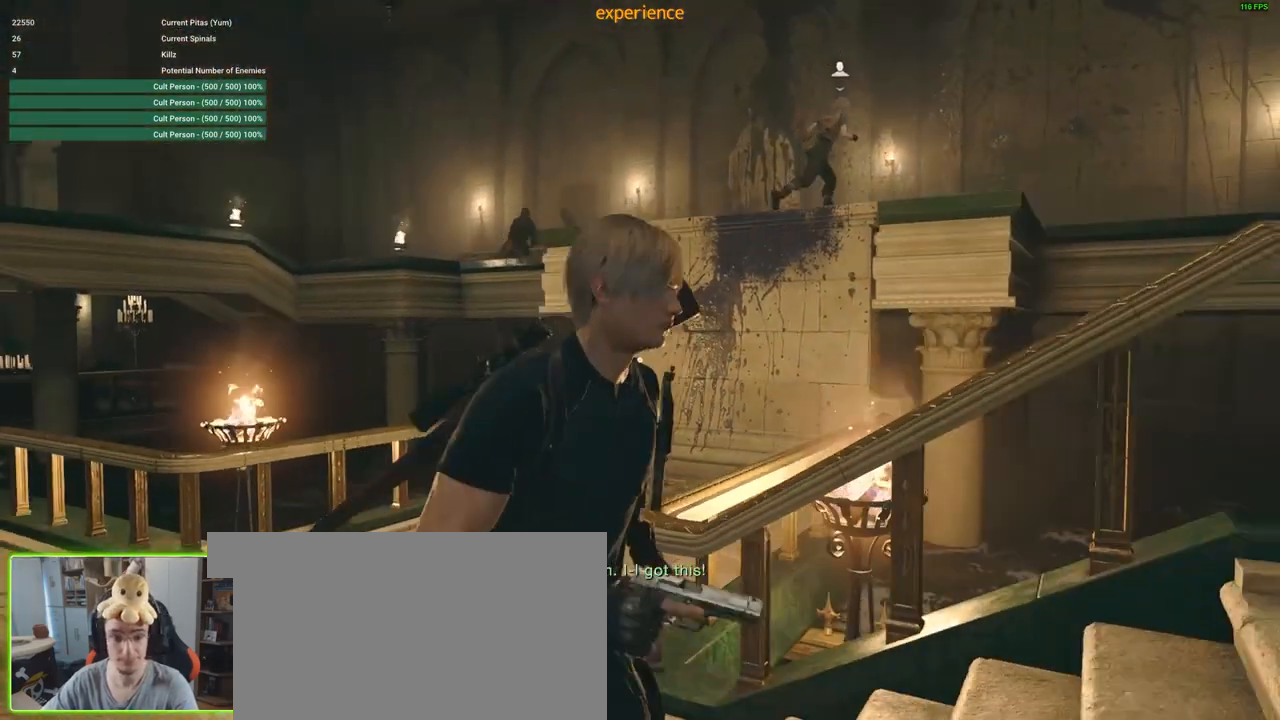
{"keys": ["d"], "mouse": [], "events": [[150, "shift", "up"], [300, "s", "up"]]}
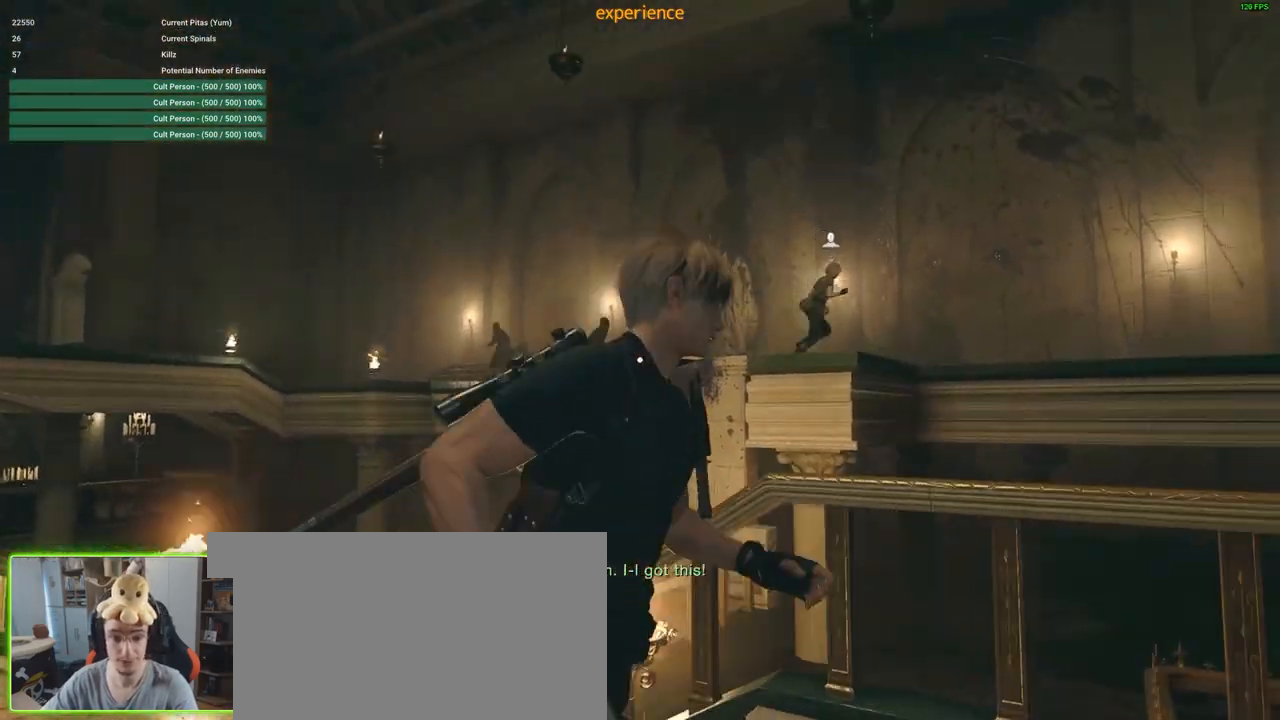
{"keys": ["d", "w"], "mouse": [], "events": [[450, "w", "down"]]}
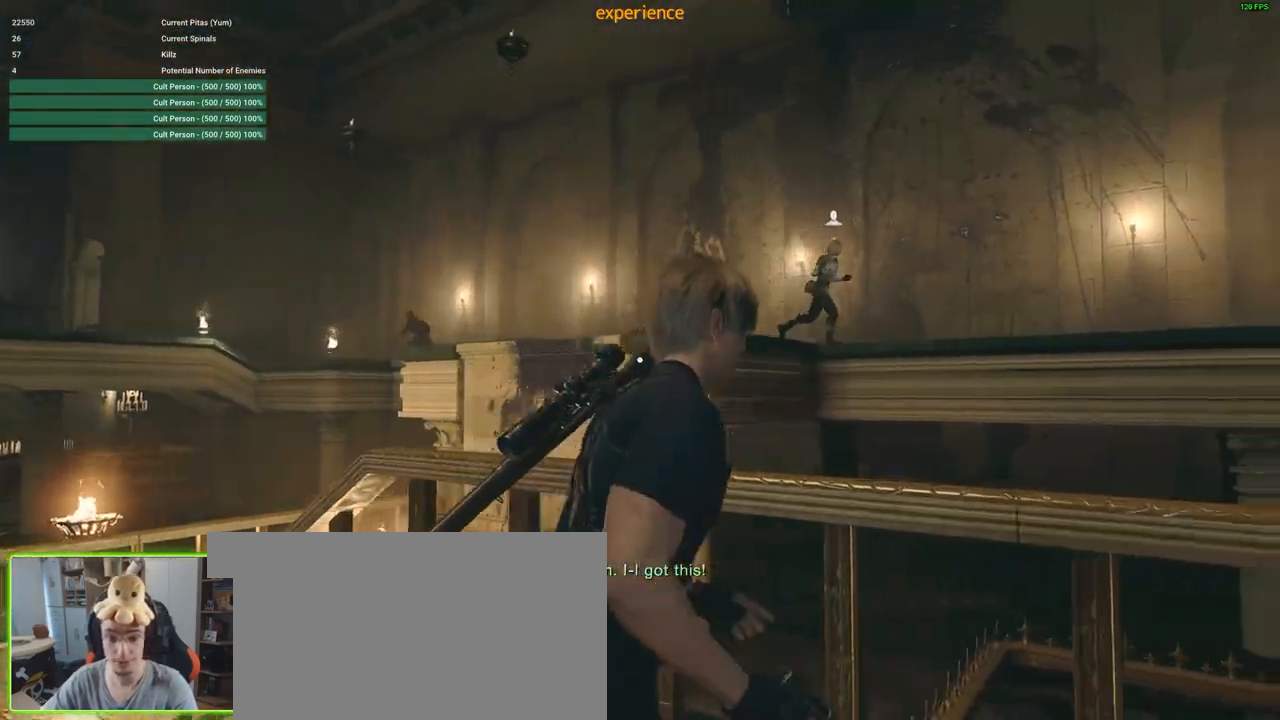
{"keys": [], "mouse": ["right"], "events": [[50, "d", "up"], [50, "mouse_right", "down"], [100, "w", "up"]]}
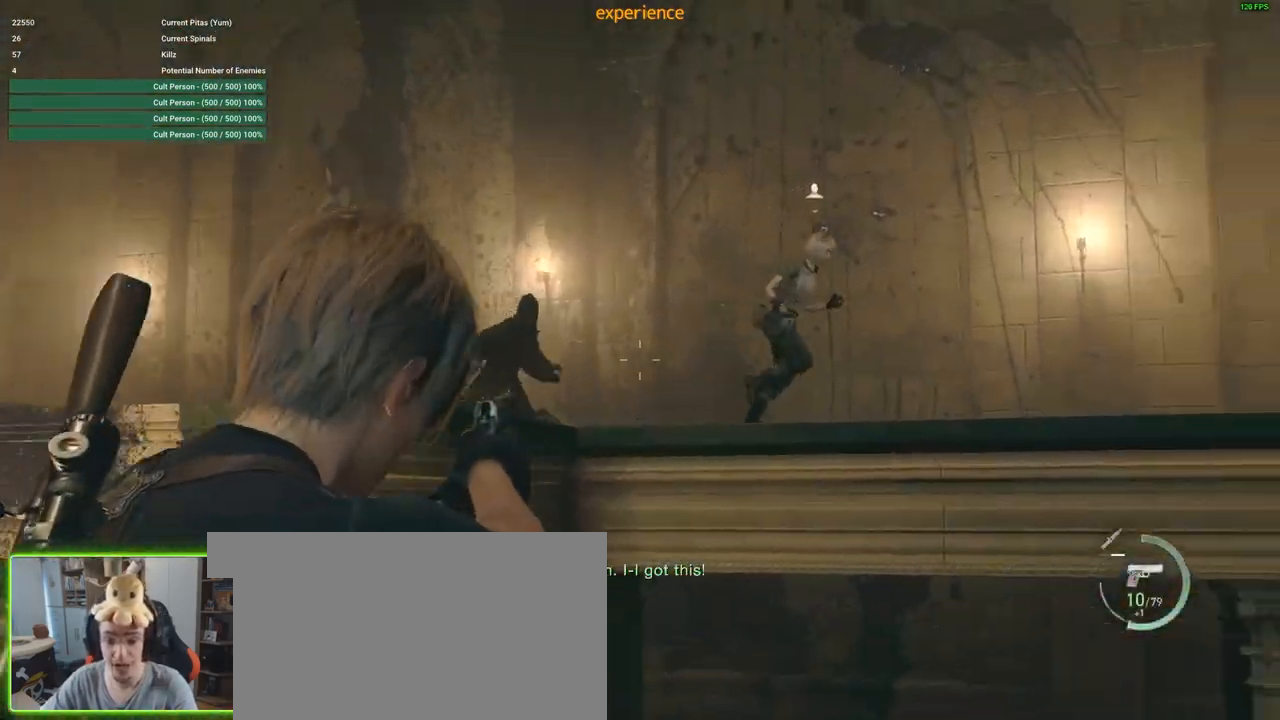
{"keys": [], "mouse": ["right"], "events": []}
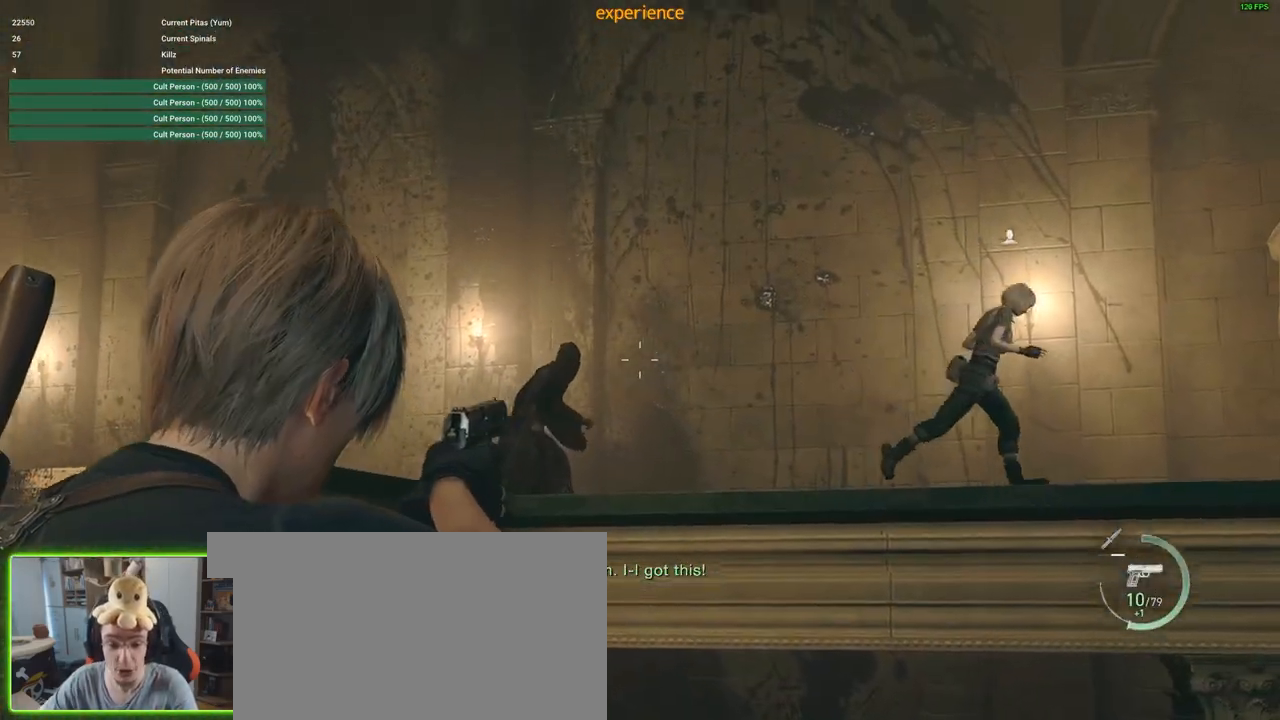
{"keys": [], "mouse": ["right"], "events": []}
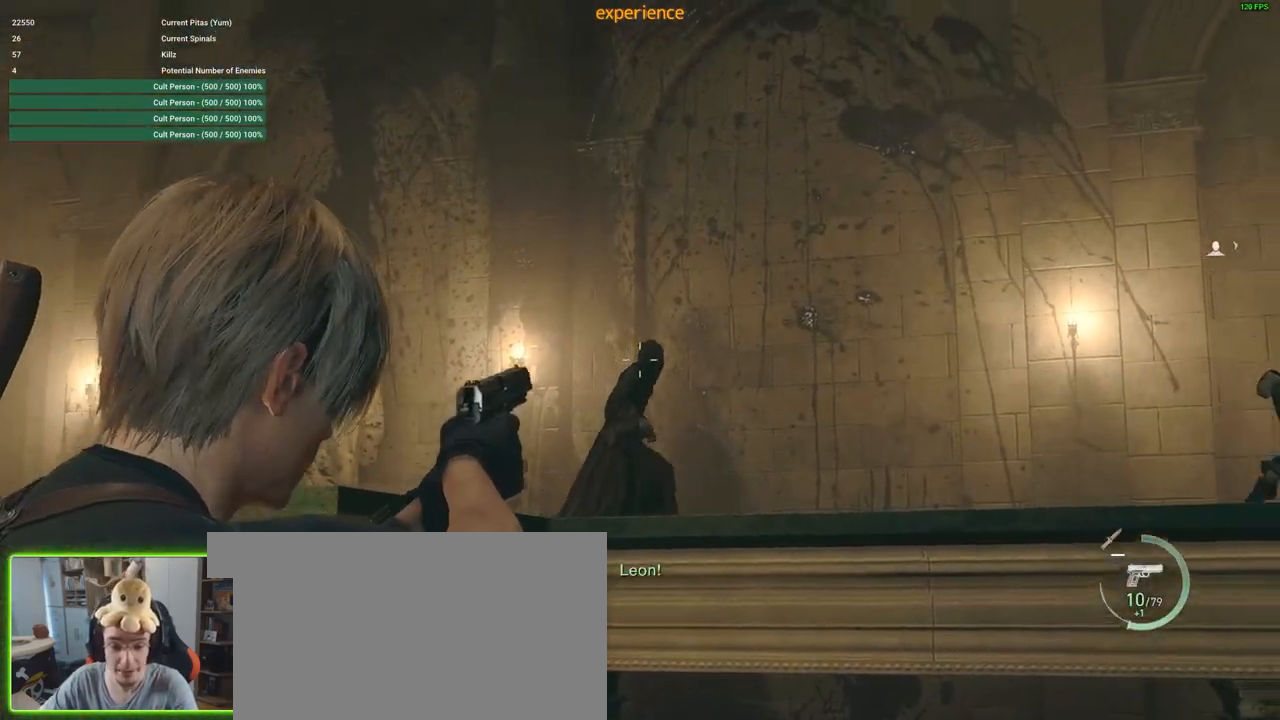
{"keys": [], "mouse": ["right"], "events": []}